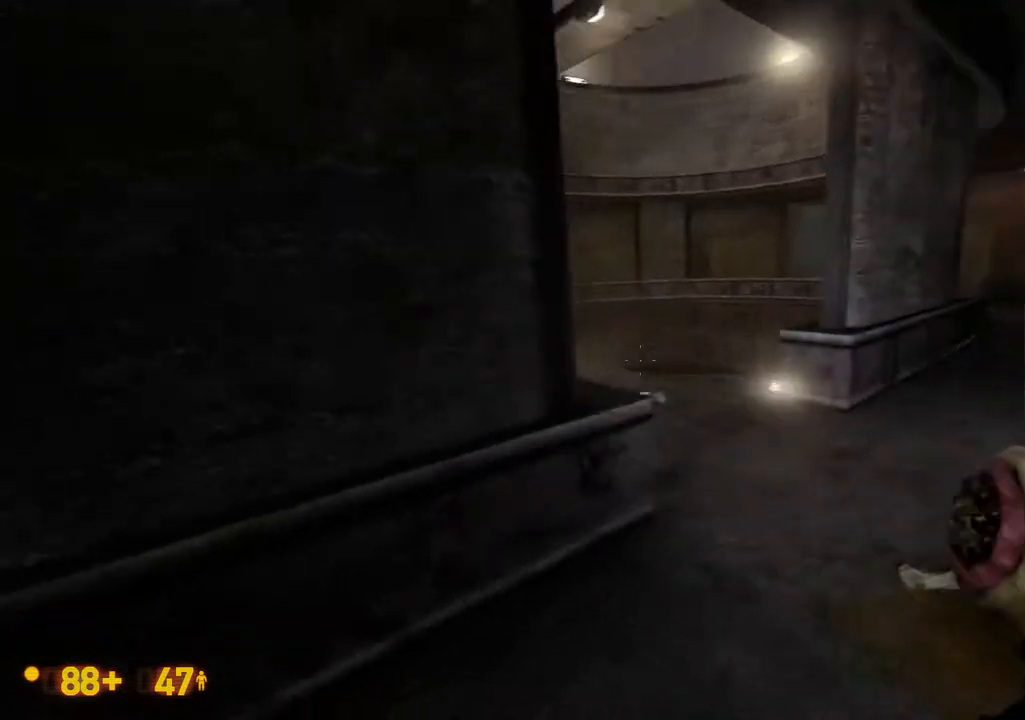
Gameplay with a controller (Xbox layout); each line is a JSON object with the inputs held at the frame after it. "events" lists button and stick changes between this image and that frame as [ms after this image, input, new state], when the widget could be followed in between. Not read: DPAD_LEFT L1 L2 L3 R1 R2 R3 SELECT START.
{"buttons": [], "left_stick": "center", "right_stick": "center", "events": [[117, "DPAD_UP", "down"], [233, "DPAD_UP", "up"]]}
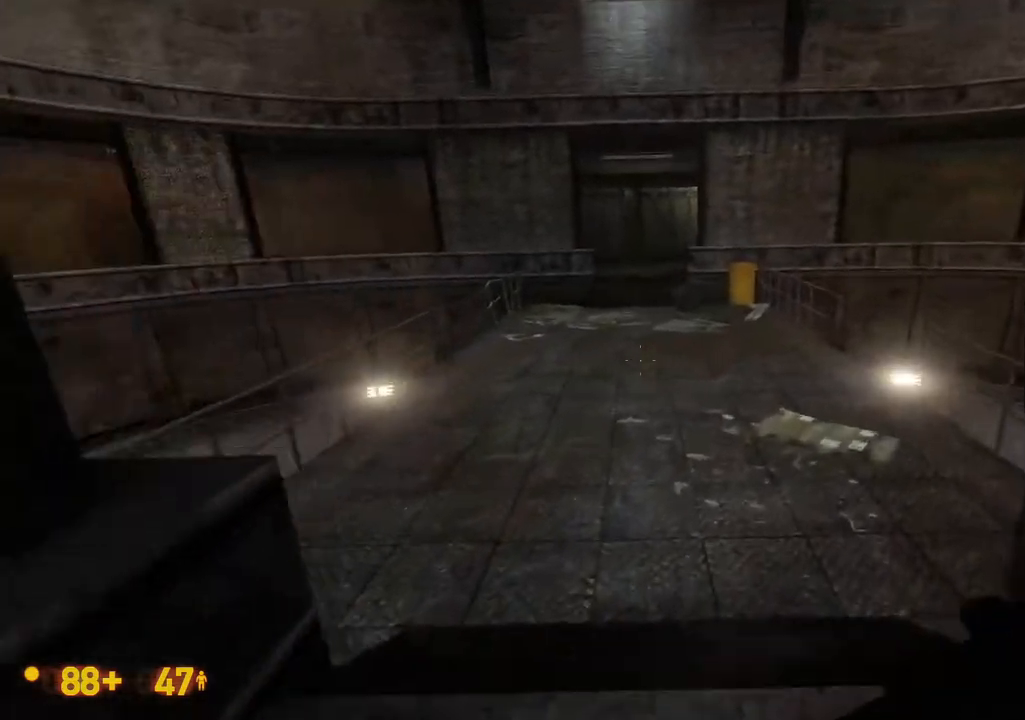
{"buttons": [], "left_stick": "center", "right_stick": "center", "events": []}
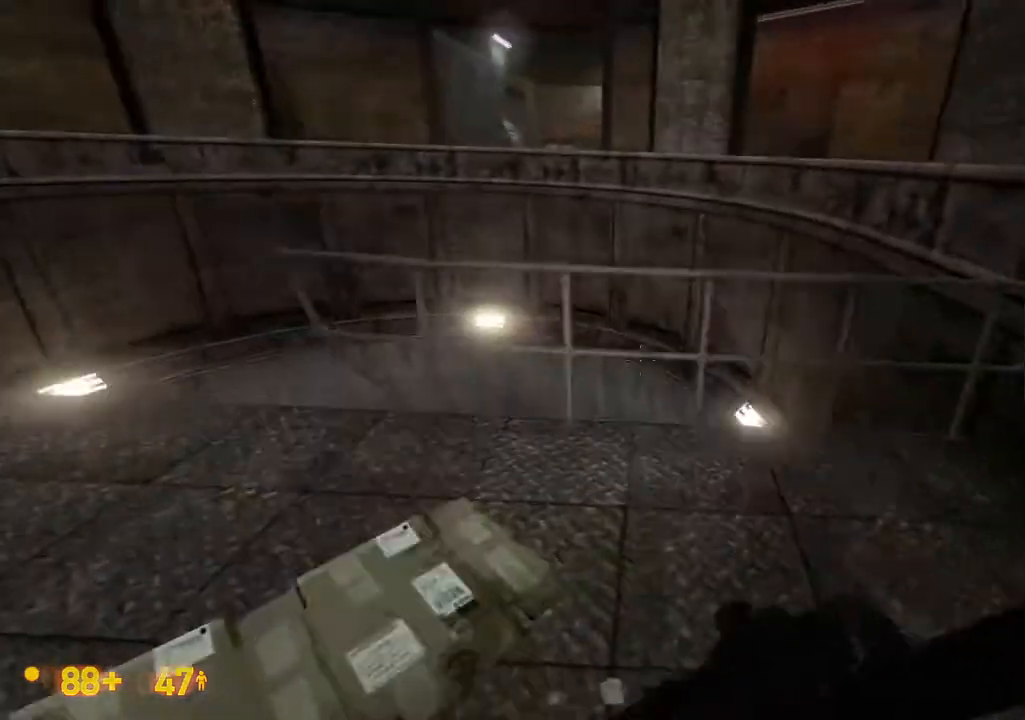
{"buttons": [], "left_stick": "center", "right_stick": "center", "events": []}
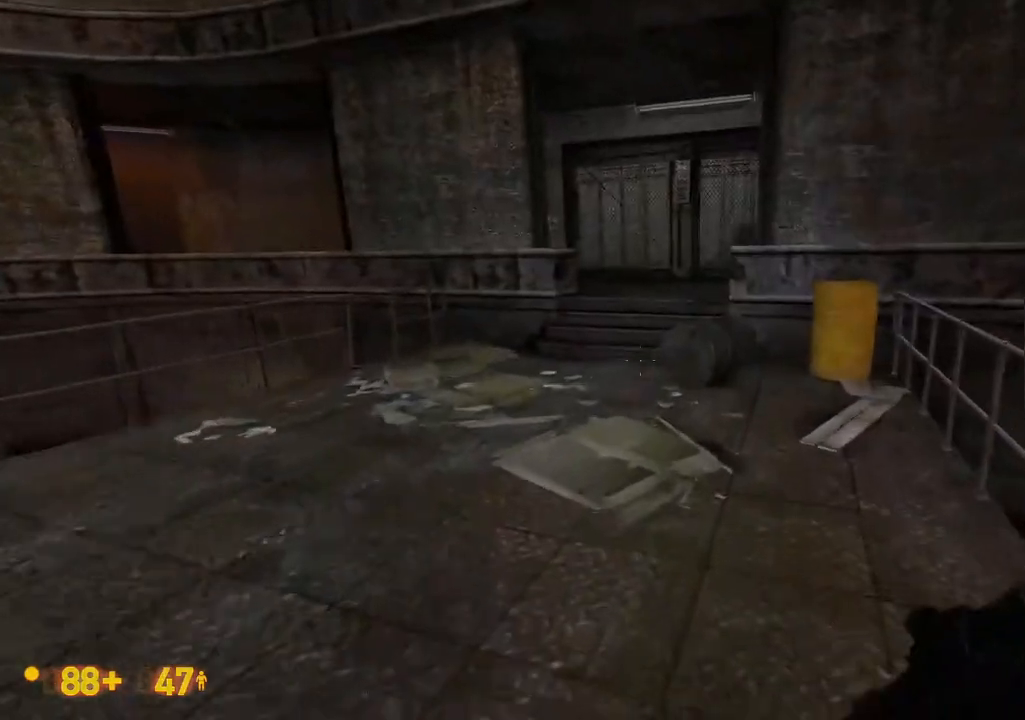
{"buttons": [], "left_stick": "center", "right_stick": "center", "events": [[283, "DPAD_UP", "down"], [350, "DPAD_UP", "up"]]}